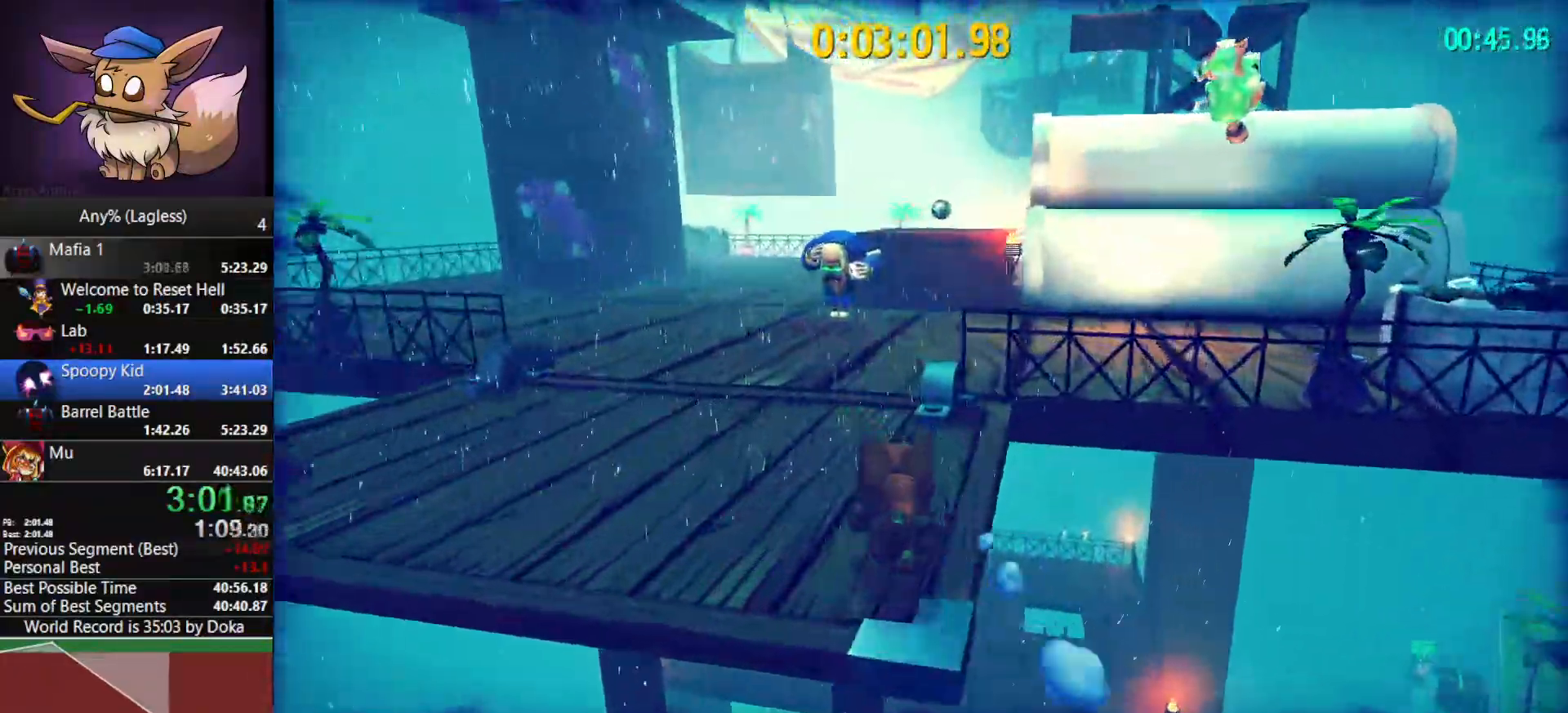
Gameplay with keyboard and mouse; each line is a JSON object with the keys and mouse buttons held at the frame after it. "events" lists presses ("down") and releases ("up") of "1", "2", "3", "4", "5", "a", "alt", "c", "caps_lock", "ctrl", "d", "e", "f", "g", "q", "r", "s", "shift", "space", "t", "tab", "v", "w", "x", "z", "mouse_left", "mouse_wheel" and "mouse_right" between this image and that frame as [ms after this image, input, new state], when the widget could be followed in between. "mouse_left", "mouse_wheel", "mouse_right" = the "left", "wheel", "right" buttons of the "mouse" list. No other keys are recorded. "wheel" means that the mouse wheel is clicked or scrolled. "mouse_move" is the direction in which the mouse moves at that frame (one of eight, or "still"), when it could be read.
{"keys": ["w"], "mouse": ["right"], "mouse_move": "still", "events": [[117, "shift", "down"], [300, "shift", "up"]]}
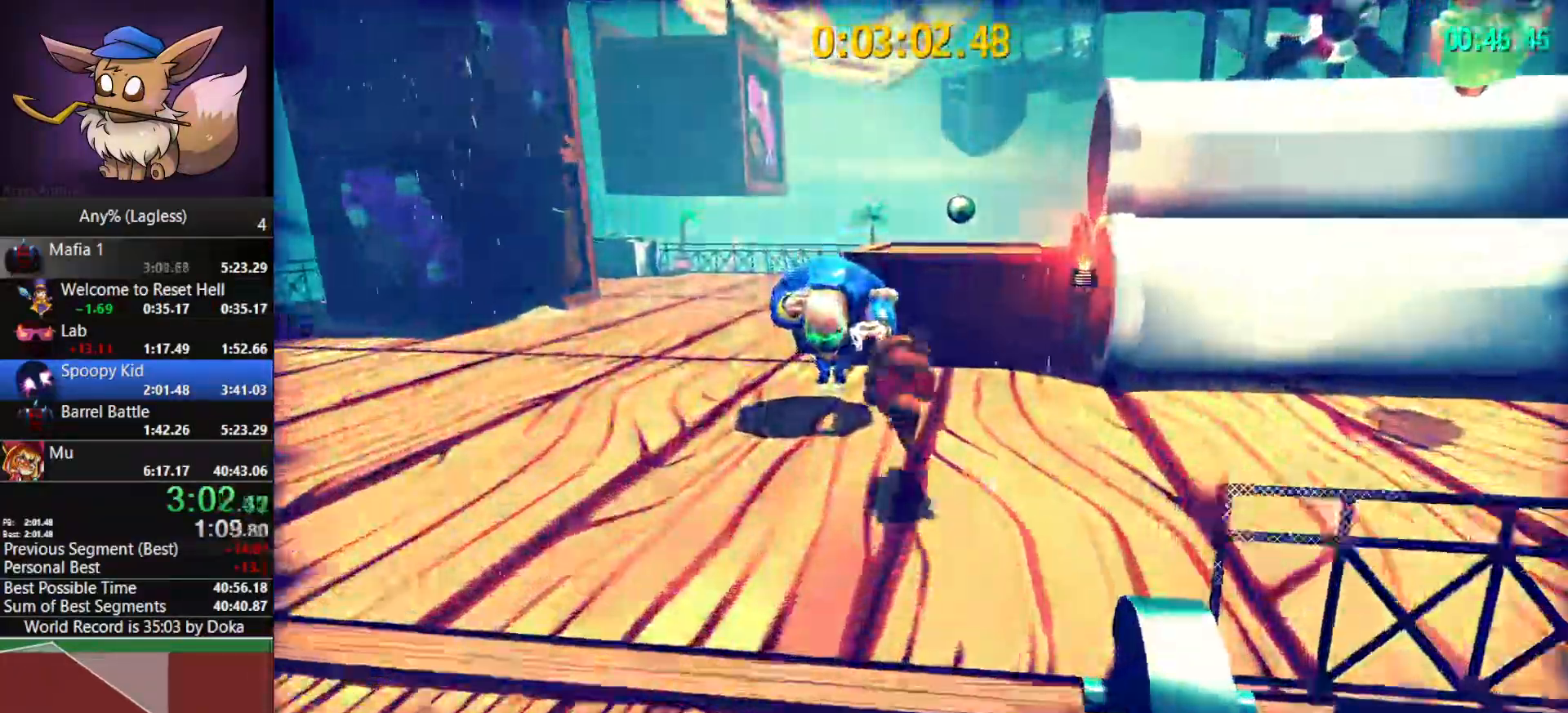
{"keys": ["w"], "mouse": ["right"], "mouse_move": "still", "events": []}
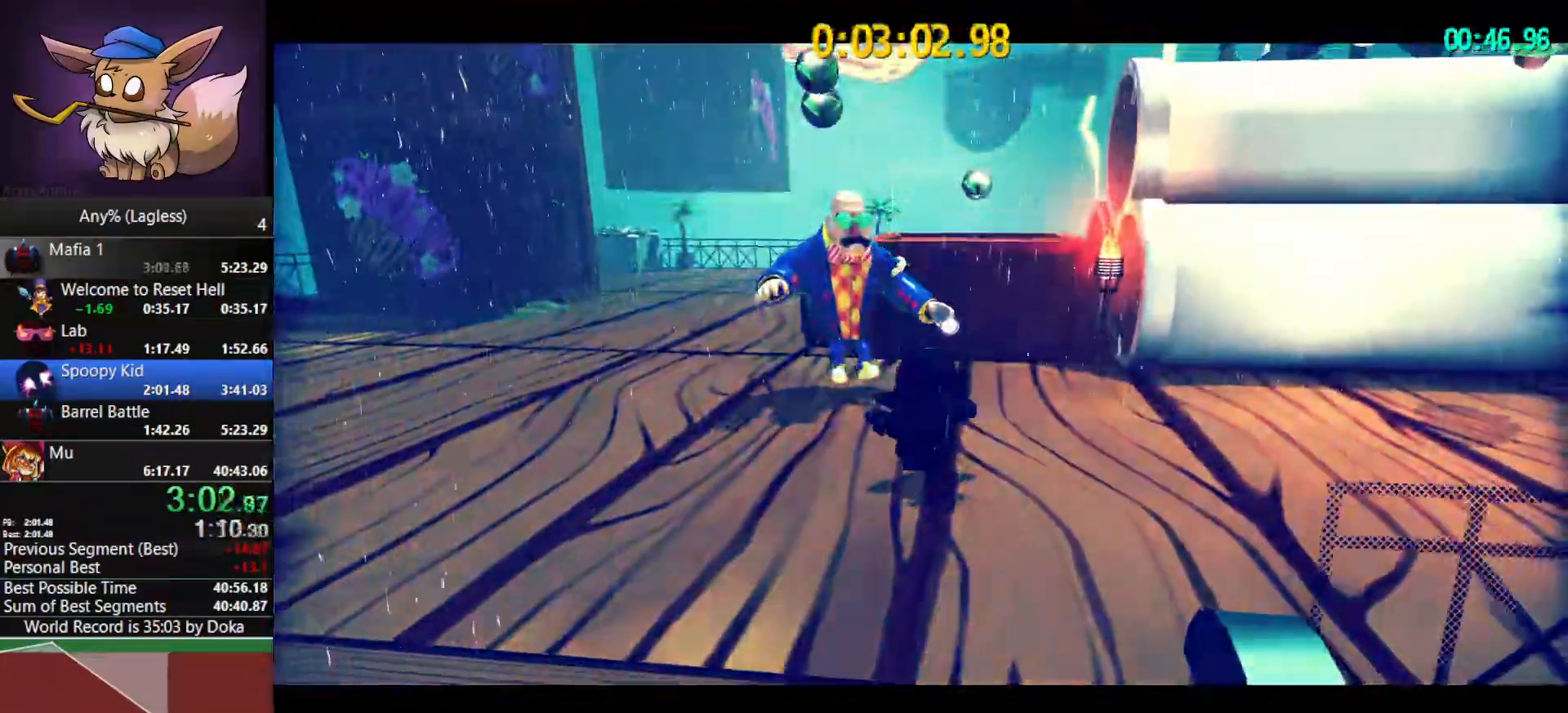
{"keys": ["w"], "mouse": ["right"], "mouse_move": "still", "events": []}
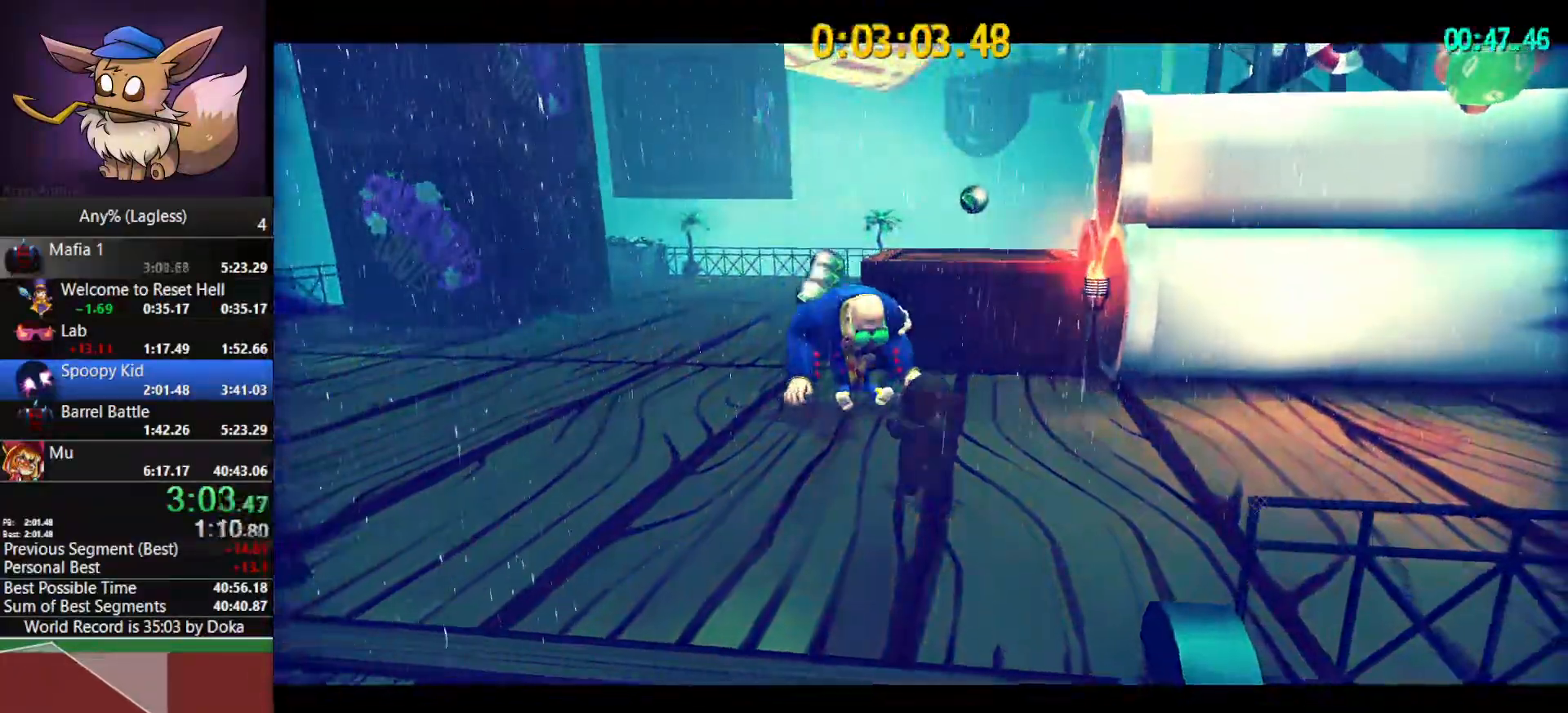
{"keys": ["w"], "mouse": ["right"], "mouse_move": "still", "events": []}
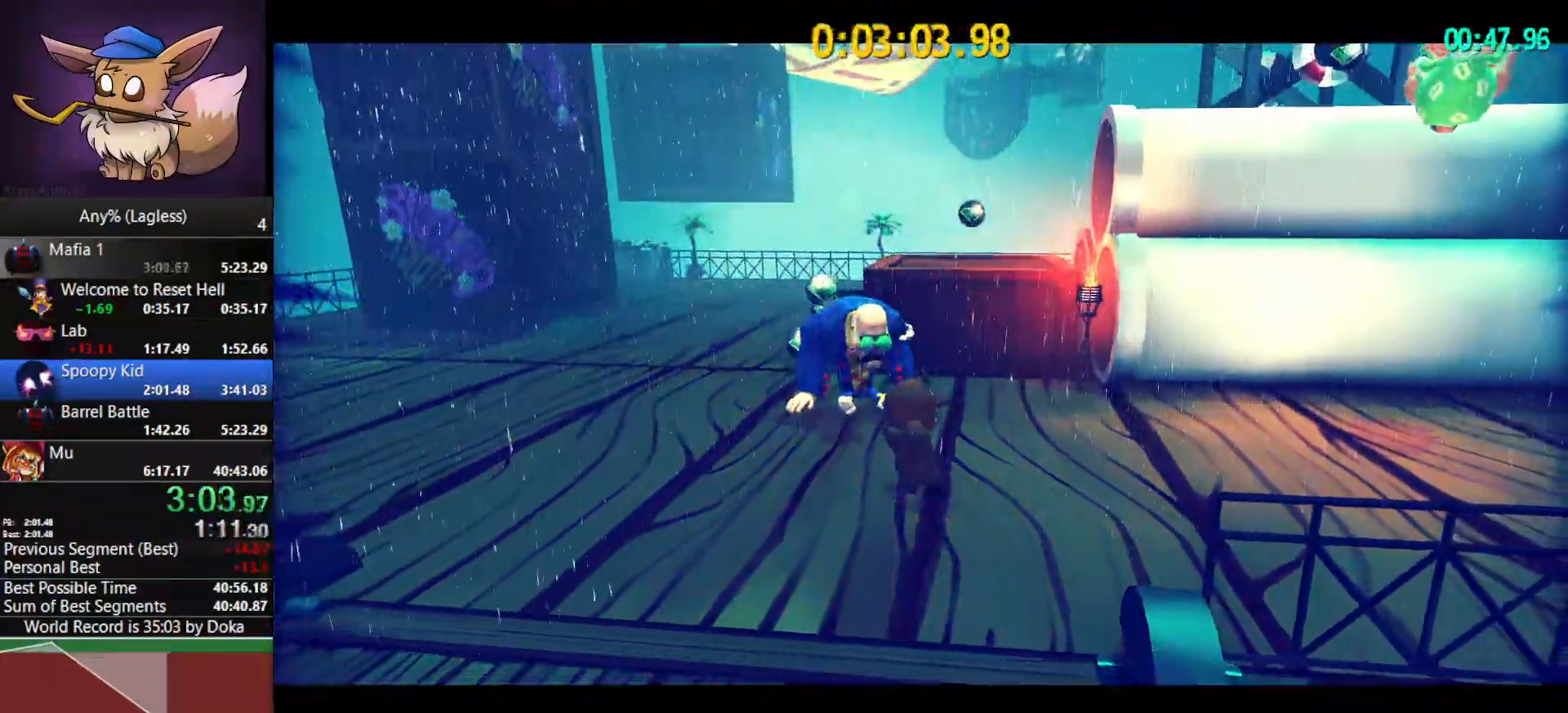
{"keys": ["w"], "mouse": ["right"], "mouse_move": "still", "events": [[283, "a", "down"], [317, "mouse_left", "down"], [417, "a", "up"], [417, "mouse_left", "up"]]}
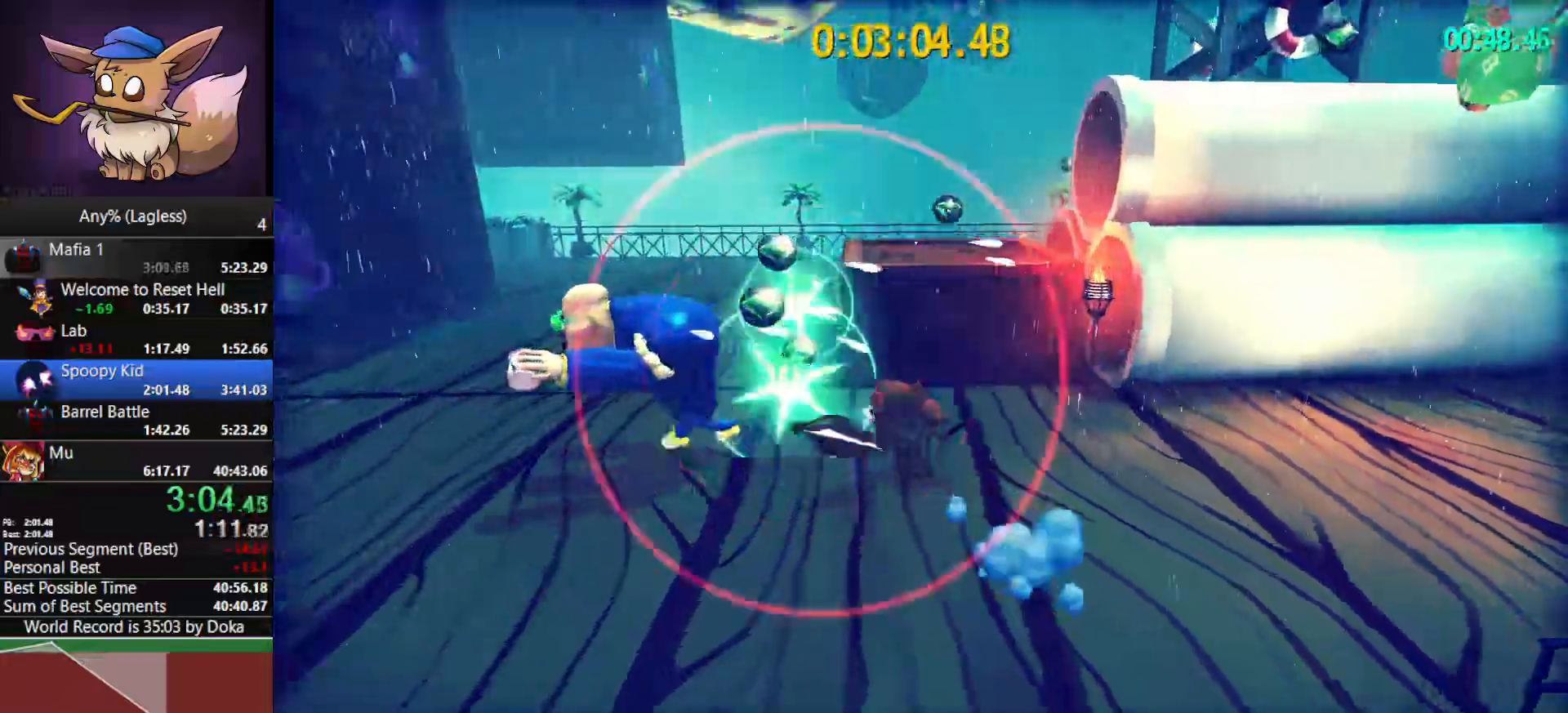
{"keys": ["space", "w"], "mouse": [], "mouse_move": "left", "events": [[150, "mouse_right", "up"], [483, "space", "down"]]}
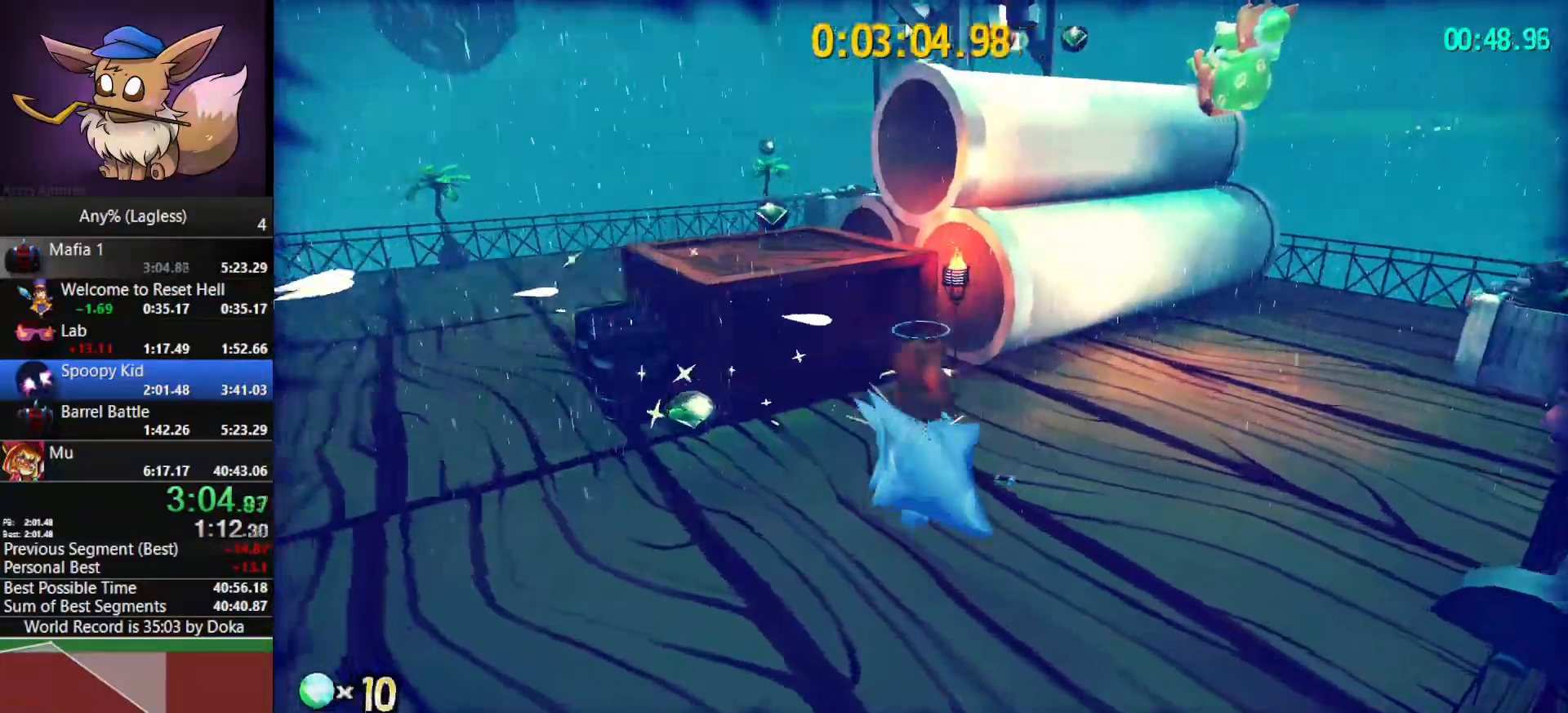
{"keys": ["d"], "mouse": [], "mouse_move": "still", "events": [[300, "d", "down"], [350, "space", "up"], [500, "w", "up"]]}
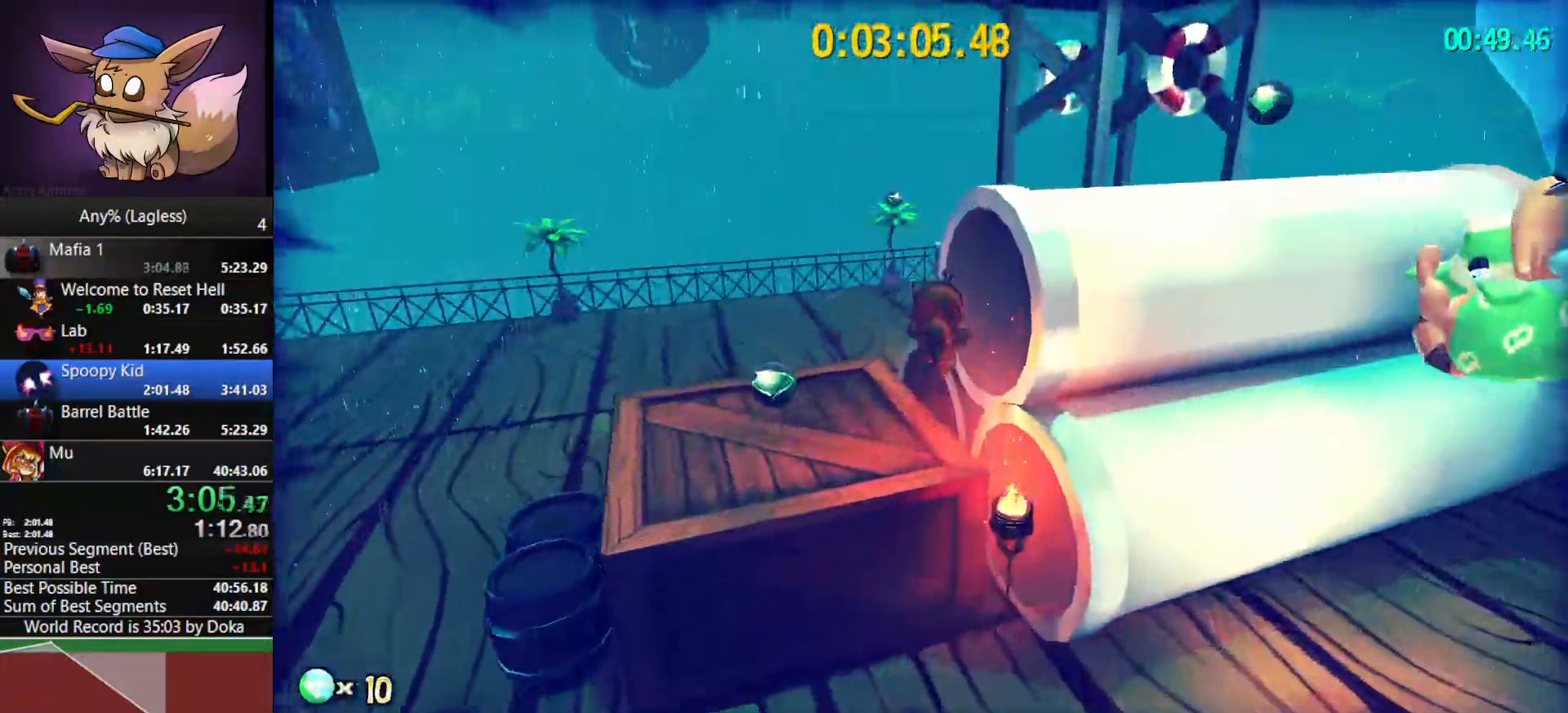
{"keys": ["d"], "mouse": [], "mouse_move": "still", "events": []}
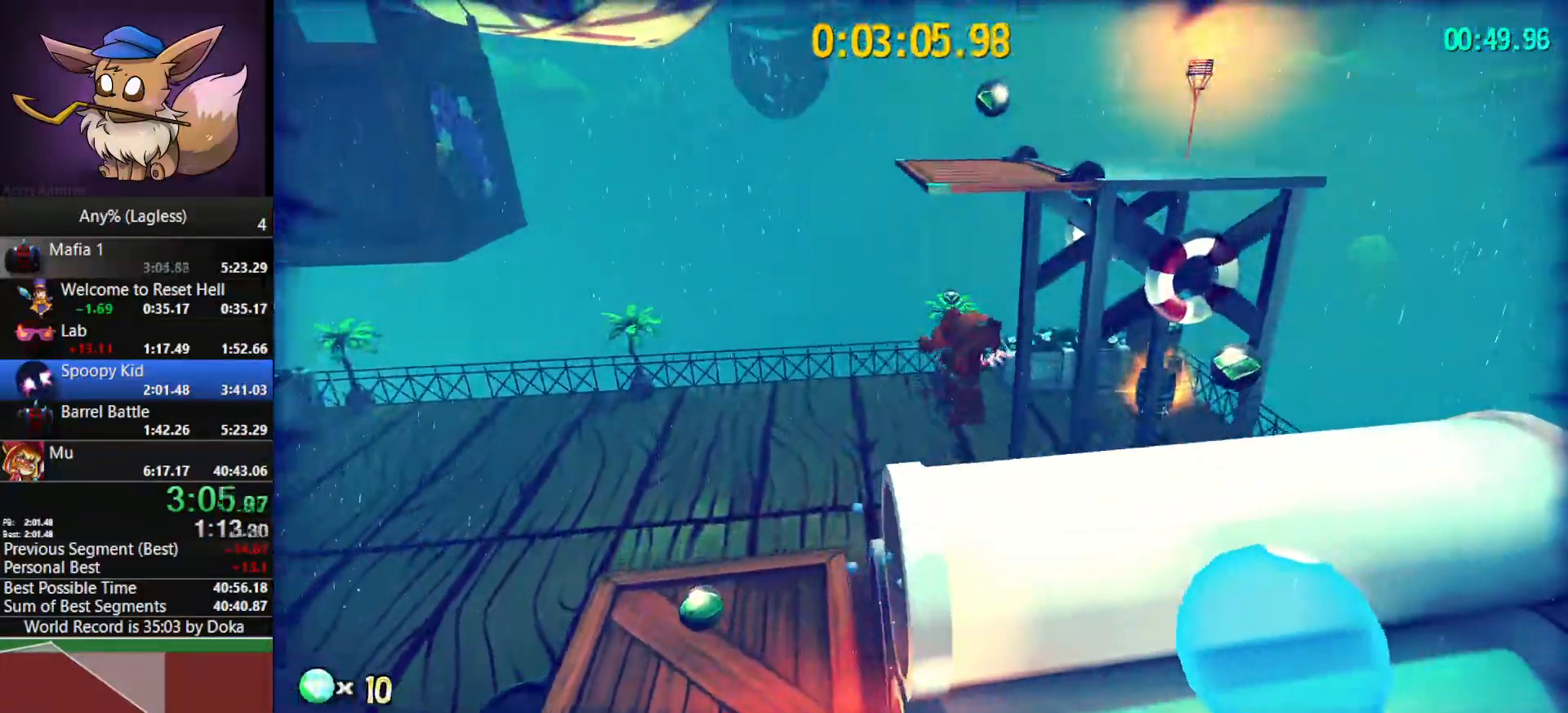
{"keys": ["a", "space"], "mouse": [], "mouse_move": "still", "events": [[67, "a", "down"], [100, "d", "up"], [300, "space", "down"]]}
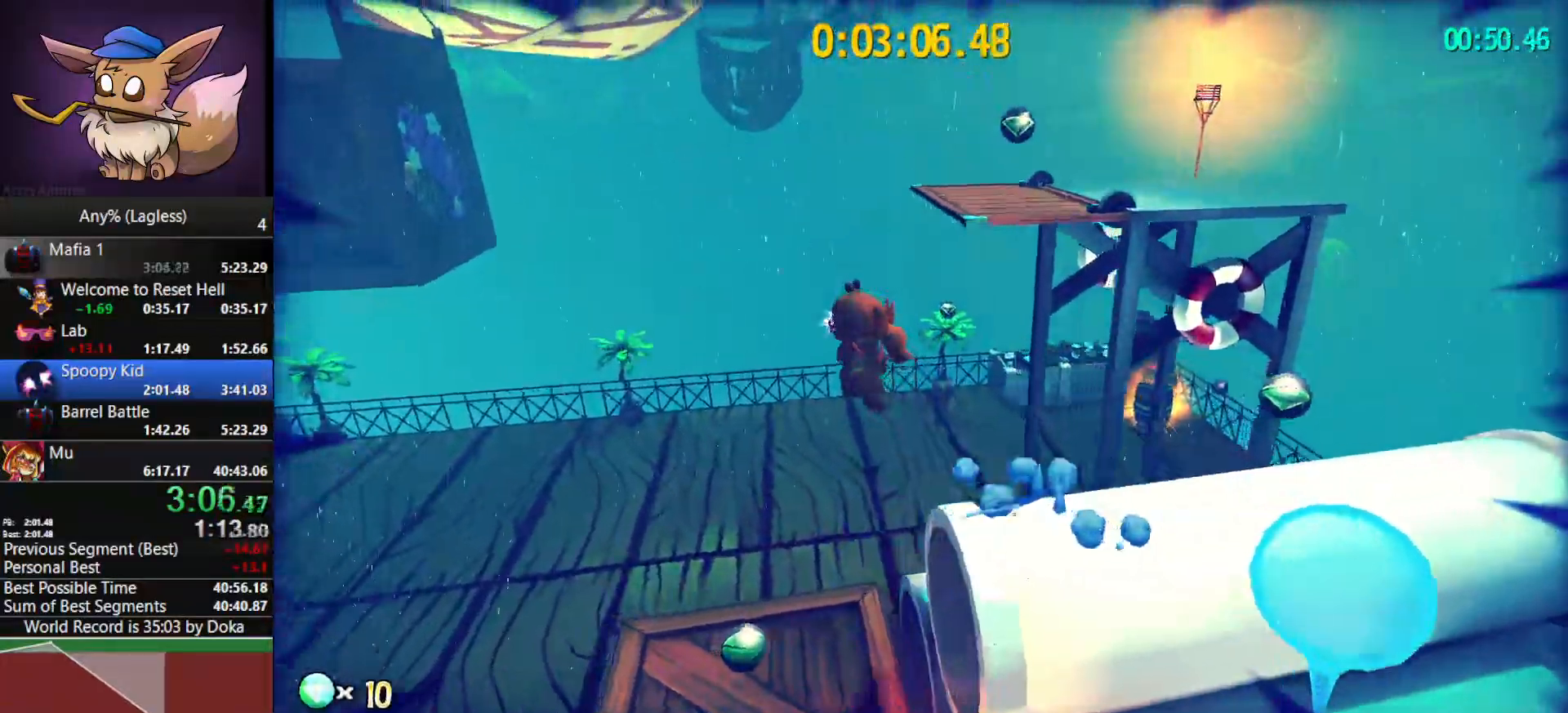
{"keys": ["a", "space"], "mouse": [], "mouse_move": "still", "events": [[117, "space", "up"], [267, "space", "down"]]}
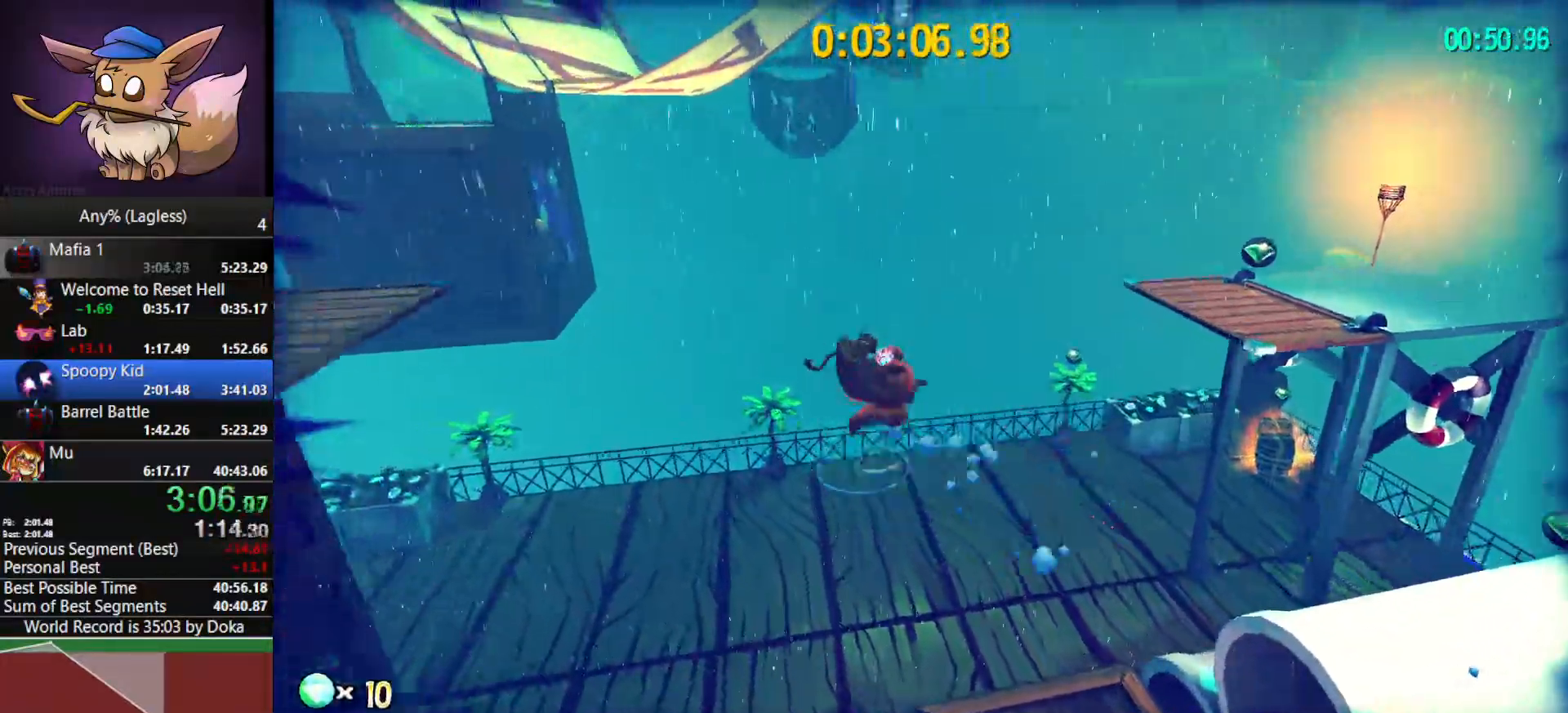
{"keys": ["a", "shift"], "mouse": [], "mouse_move": "left", "events": [[50, "space", "up"], [233, "shift", "down"], [317, "shift", "up"], [417, "shift", "down"]]}
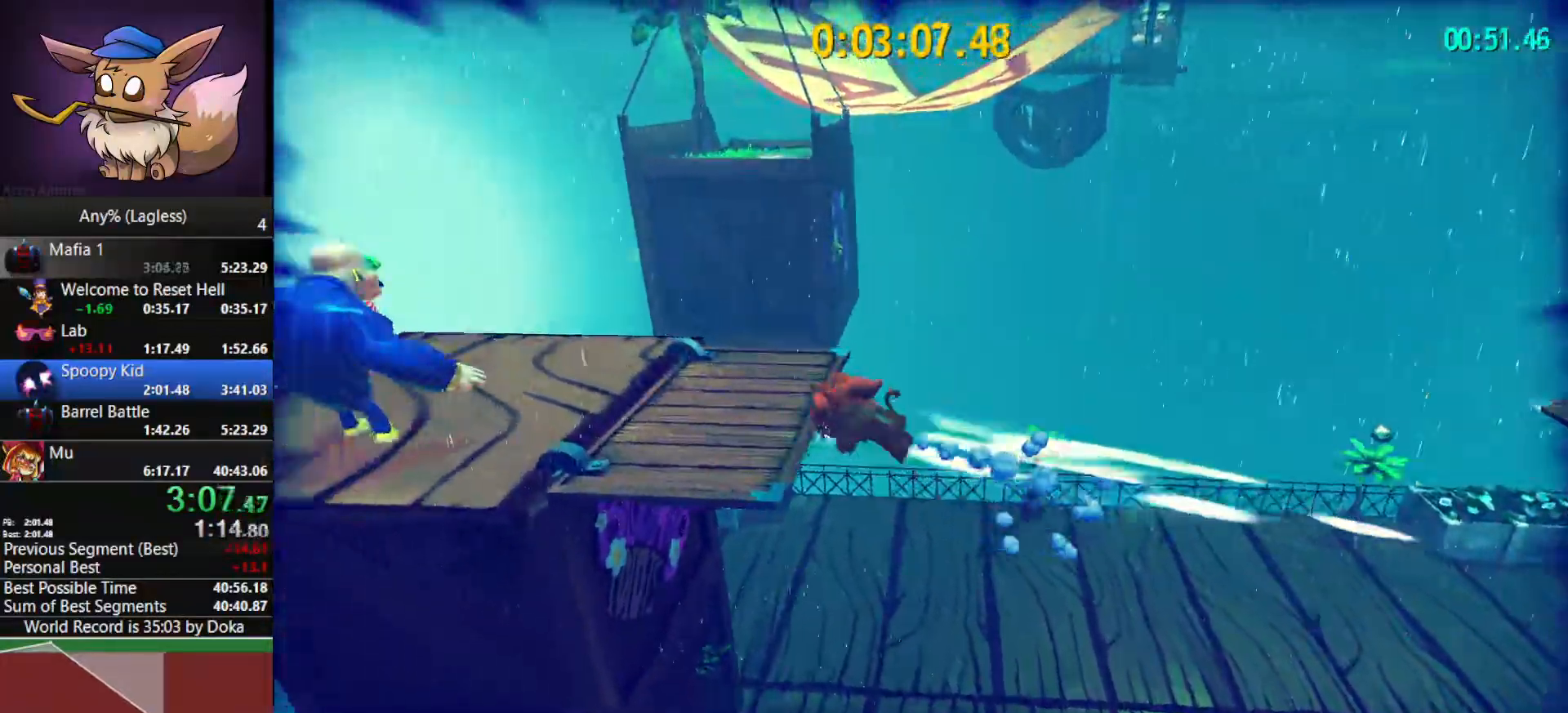
{"keys": ["a"], "mouse": [], "mouse_move": "still", "events": [[17, "shift", "up"], [200, "shift", "down"], [383, "shift", "up"]]}
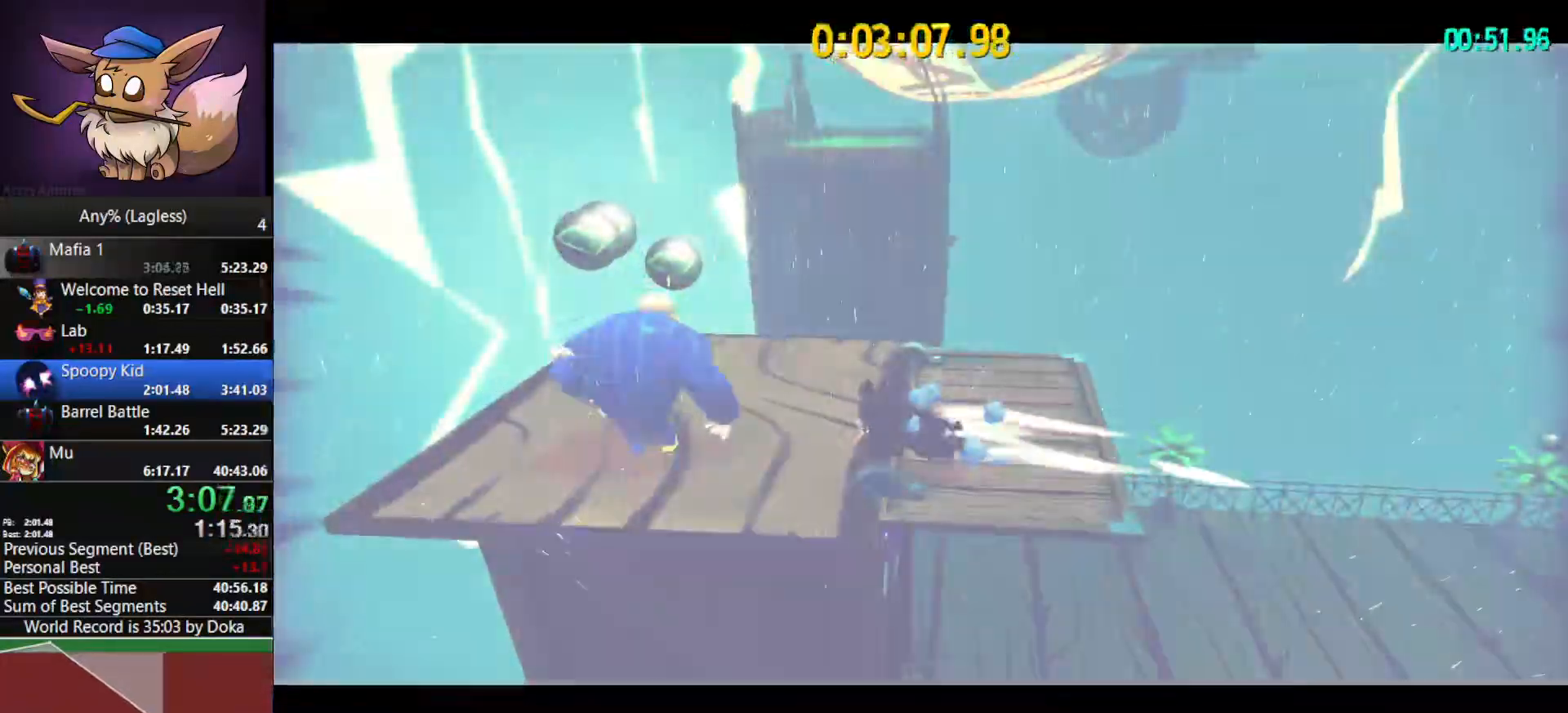
{"keys": ["a"], "mouse": [], "mouse_move": "still", "events": []}
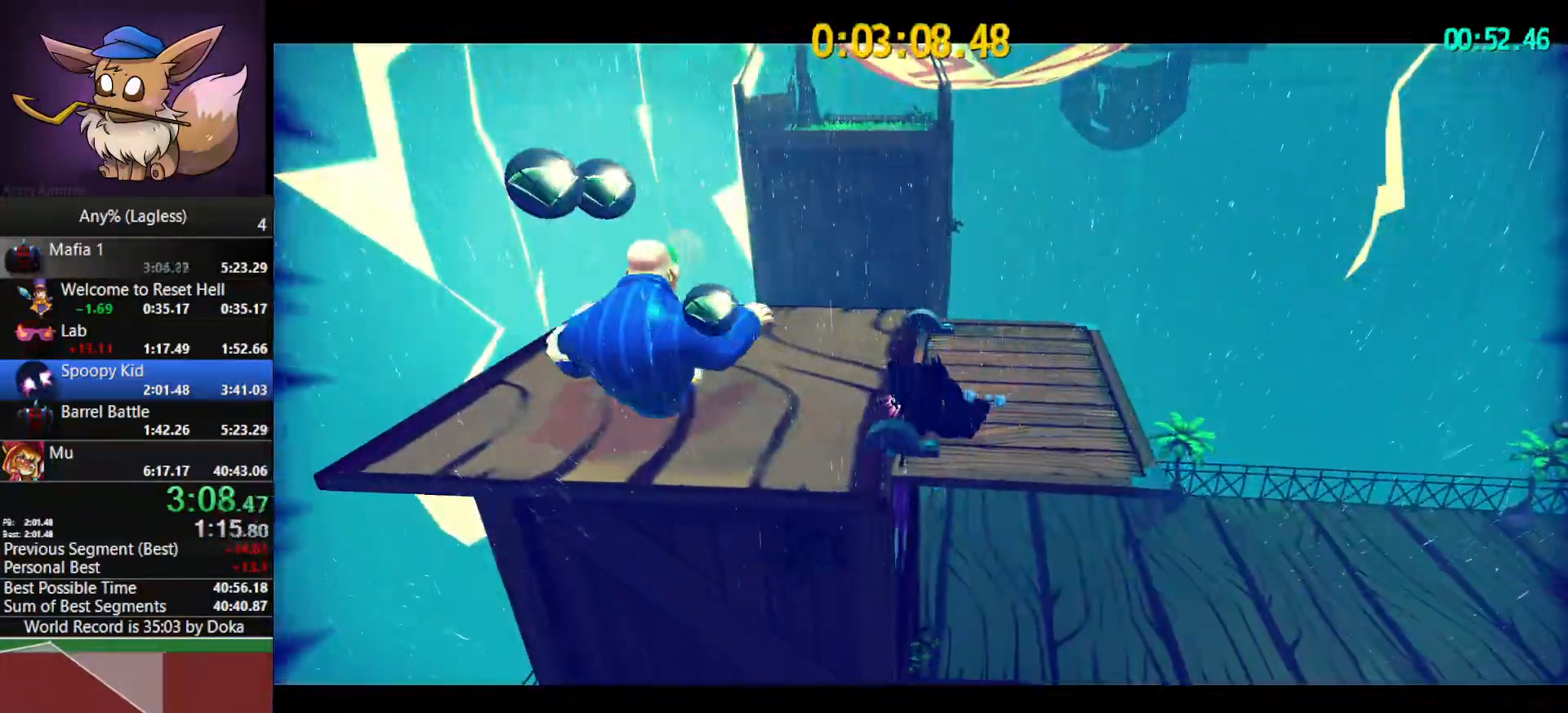
{"keys": ["a"], "mouse": [], "mouse_move": "still", "events": [[50, "shift", "down"], [233, "shift", "up"]]}
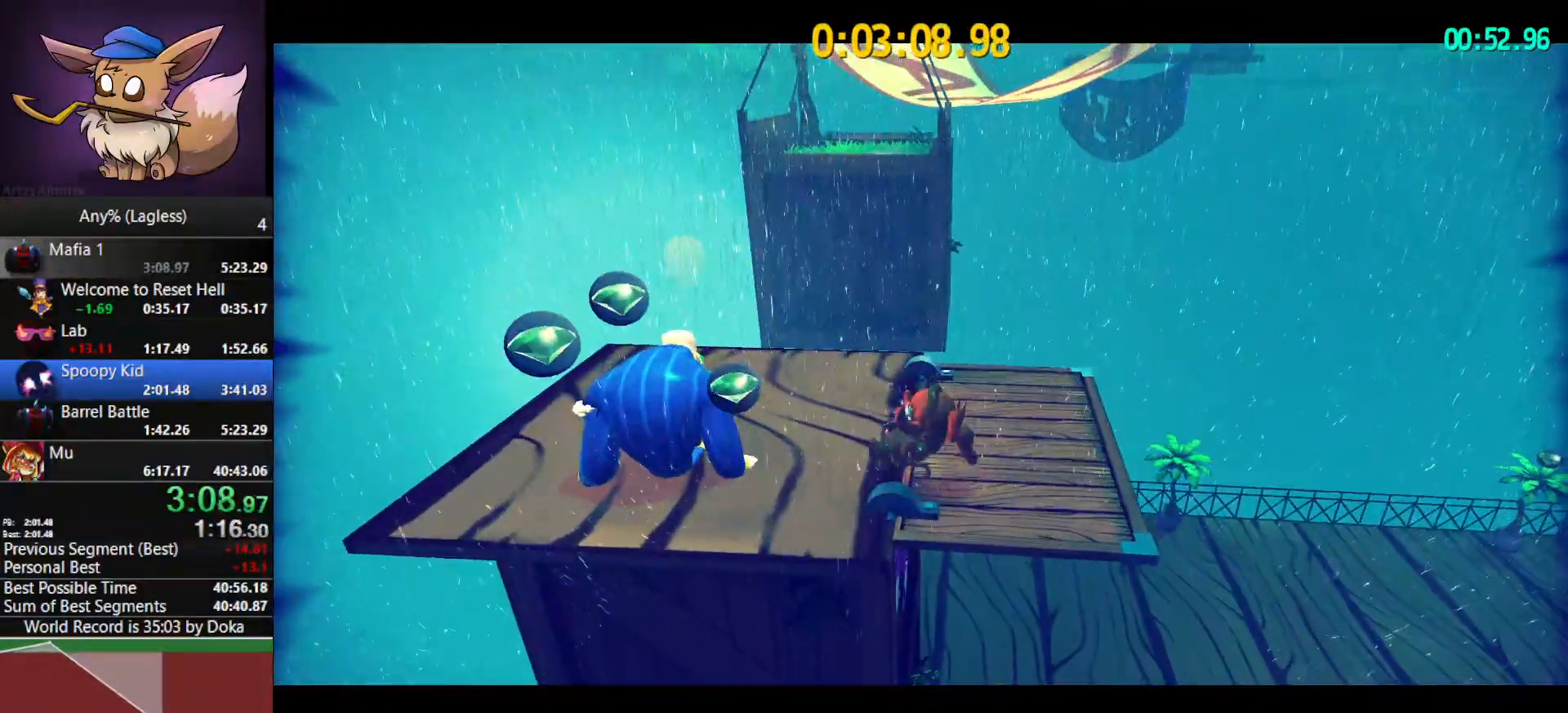
{"keys": ["a"], "mouse": [], "mouse_move": "still", "events": []}
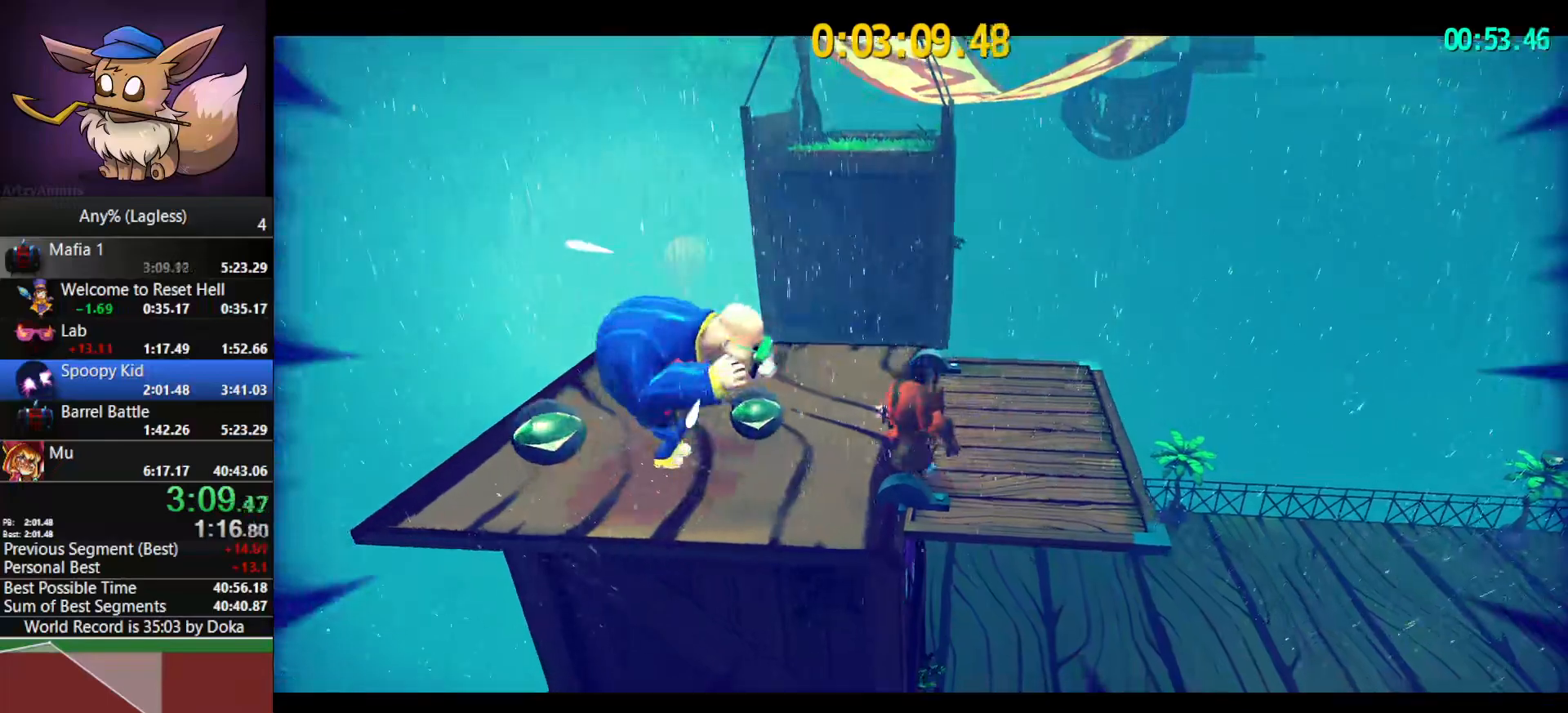
{"keys": ["w"], "mouse": [], "mouse_move": "still", "events": [[67, "mouse_left", "down"], [167, "mouse_left", "up"], [300, "w", "down"], [450, "a", "up"]]}
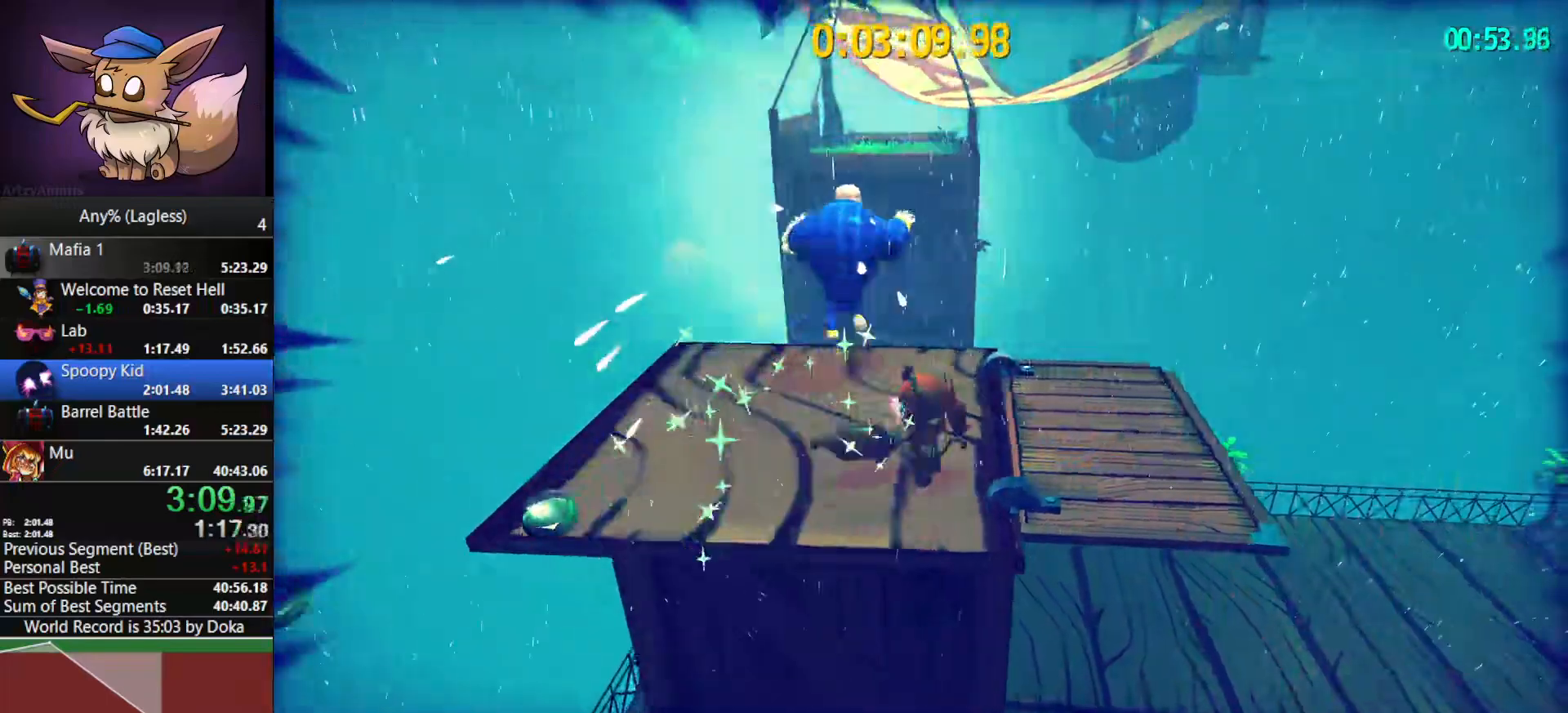
{"keys": ["w"], "mouse": [], "mouse_move": "still", "events": []}
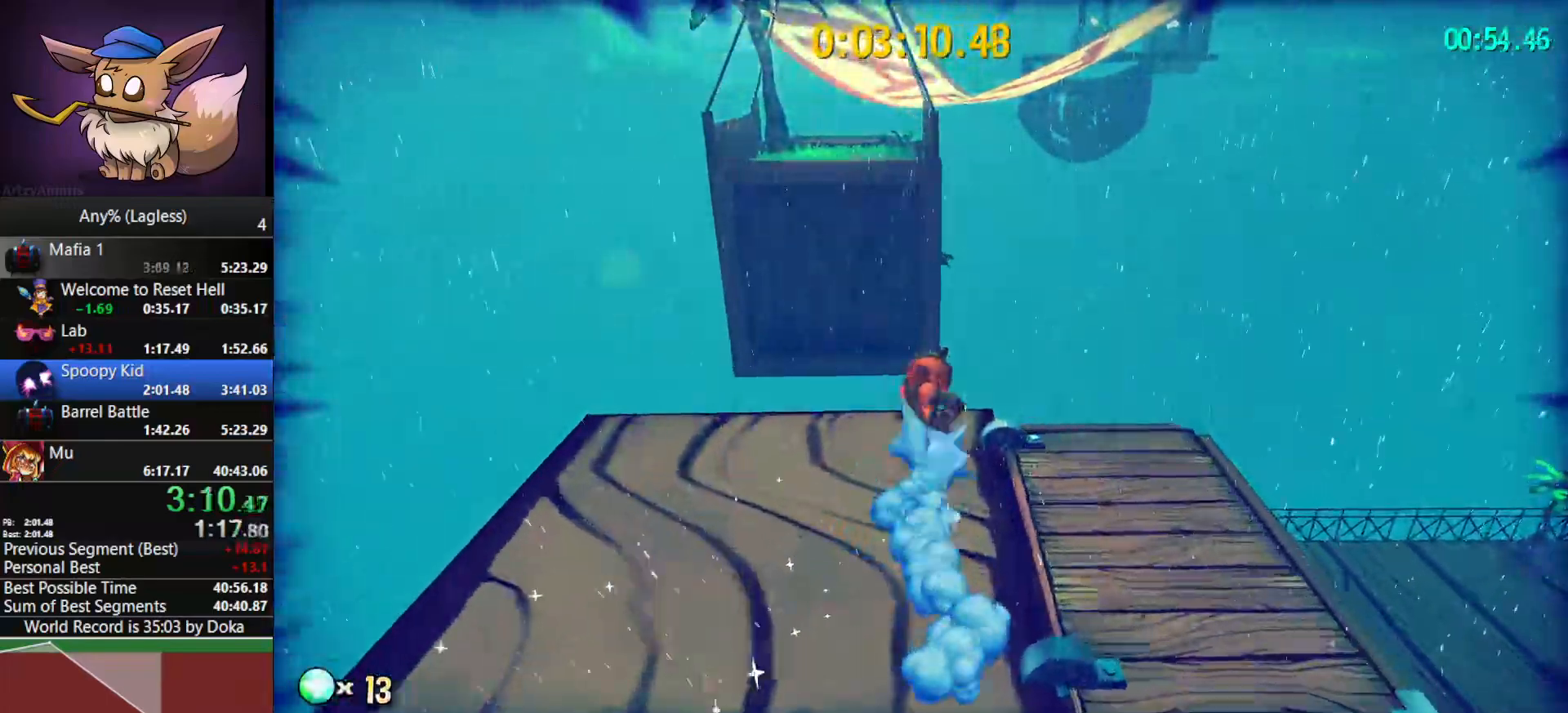
{"keys": ["space", "w"], "mouse": [], "mouse_move": "still", "events": [[150, "space", "down"], [250, "space", "up"], [300, "space", "down"]]}
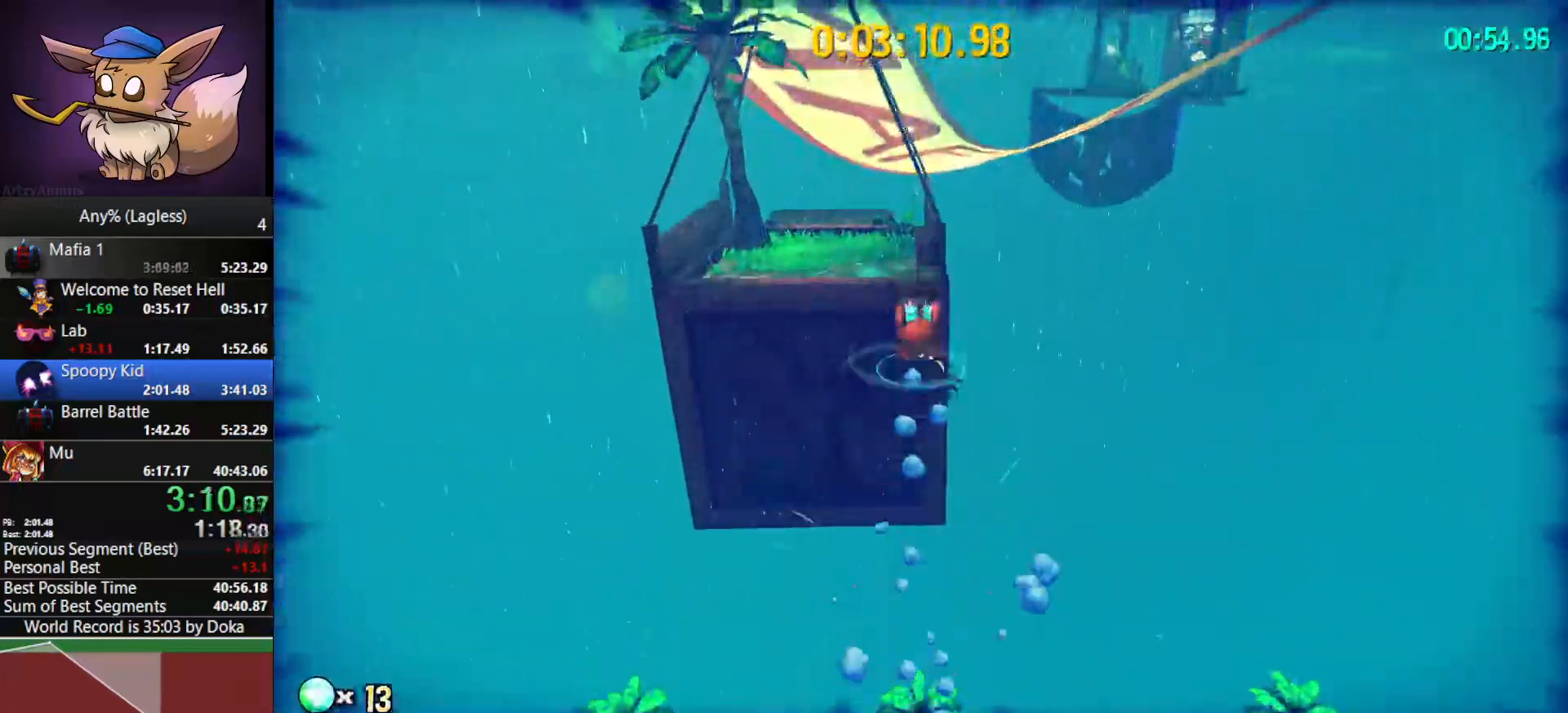
{"keys": ["w"], "mouse": [], "mouse_move": "still", "events": [[167, "space", "up"]]}
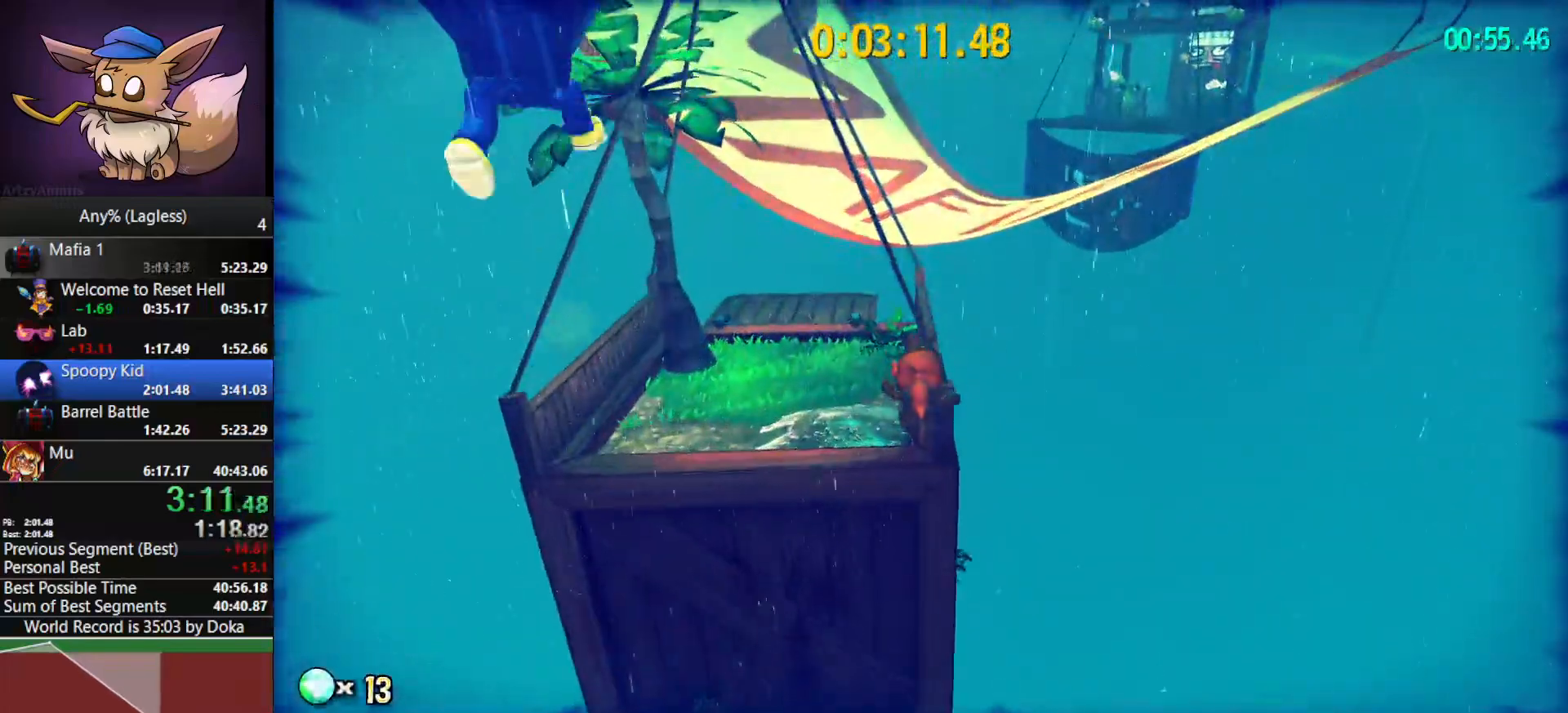
{"keys": ["w"], "mouse": [], "mouse_move": "still", "events": [[50, "shift", "down"], [83, "space", "down"], [183, "d", "down"], [183, "shift", "up"], [233, "d", "up"], [233, "space", "up"]]}
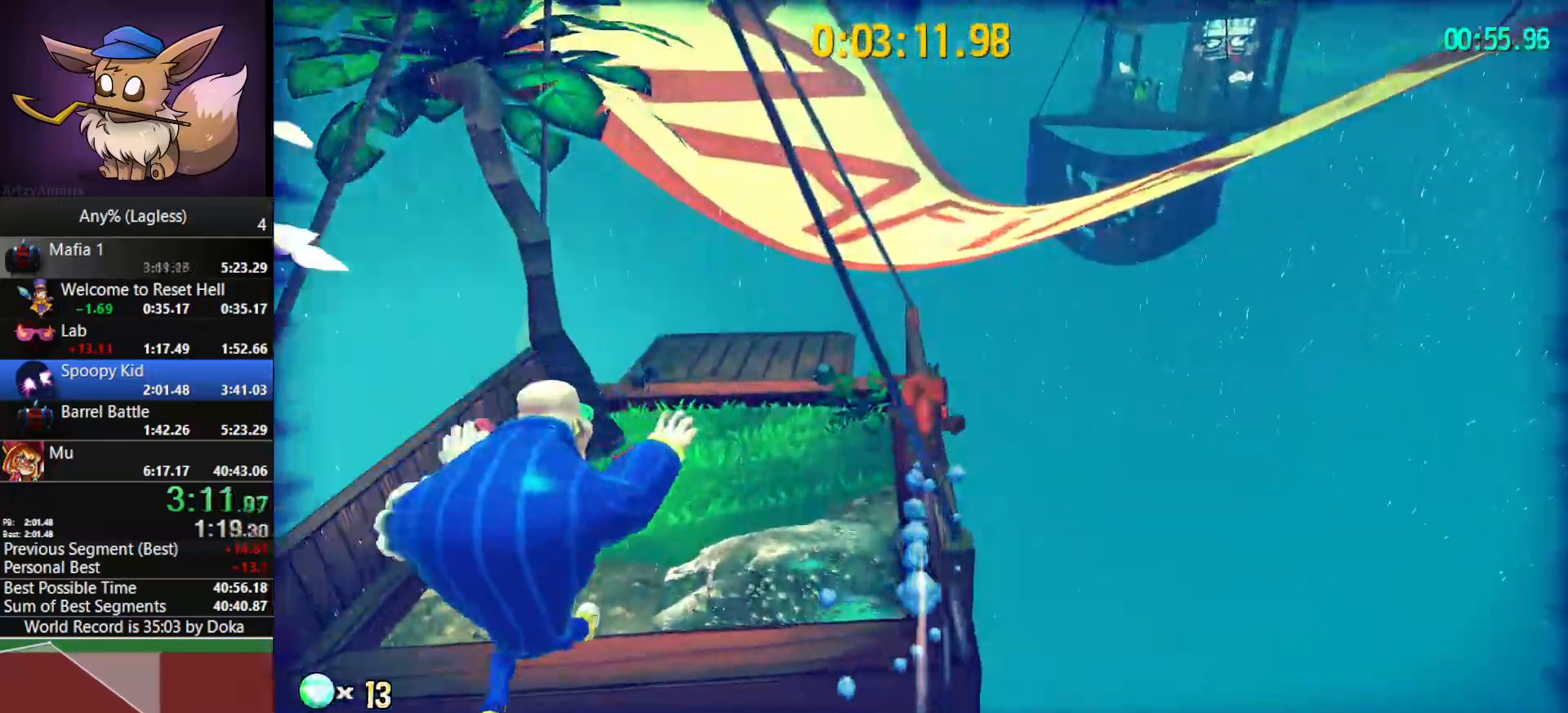
{"keys": ["w"], "mouse": [], "mouse_move": "still", "events": [[250, "space", "down"], [333, "space", "up"]]}
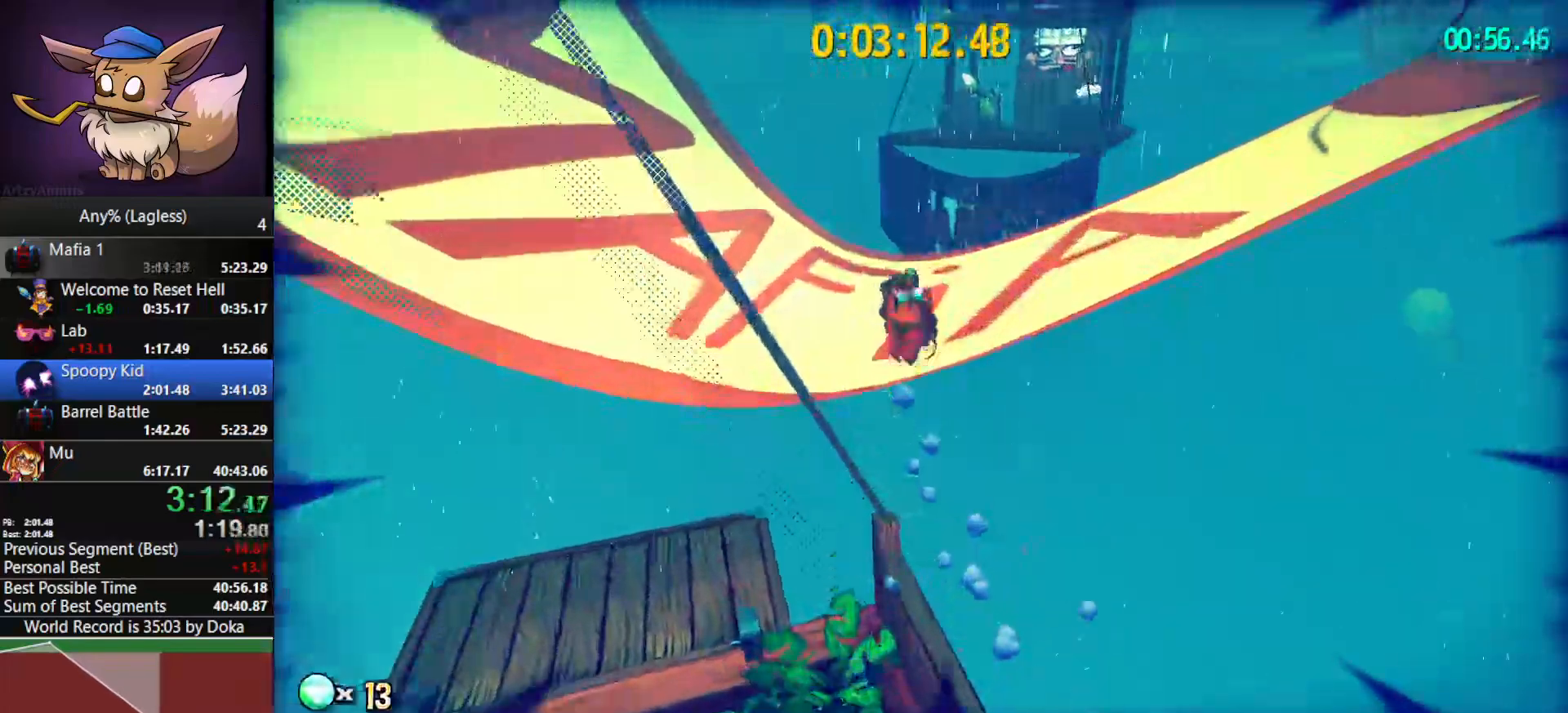
{"keys": [], "mouse": [], "mouse_move": "still", "events": [[217, "d", "down"], [300, "d", "up"], [450, "w", "up"]]}
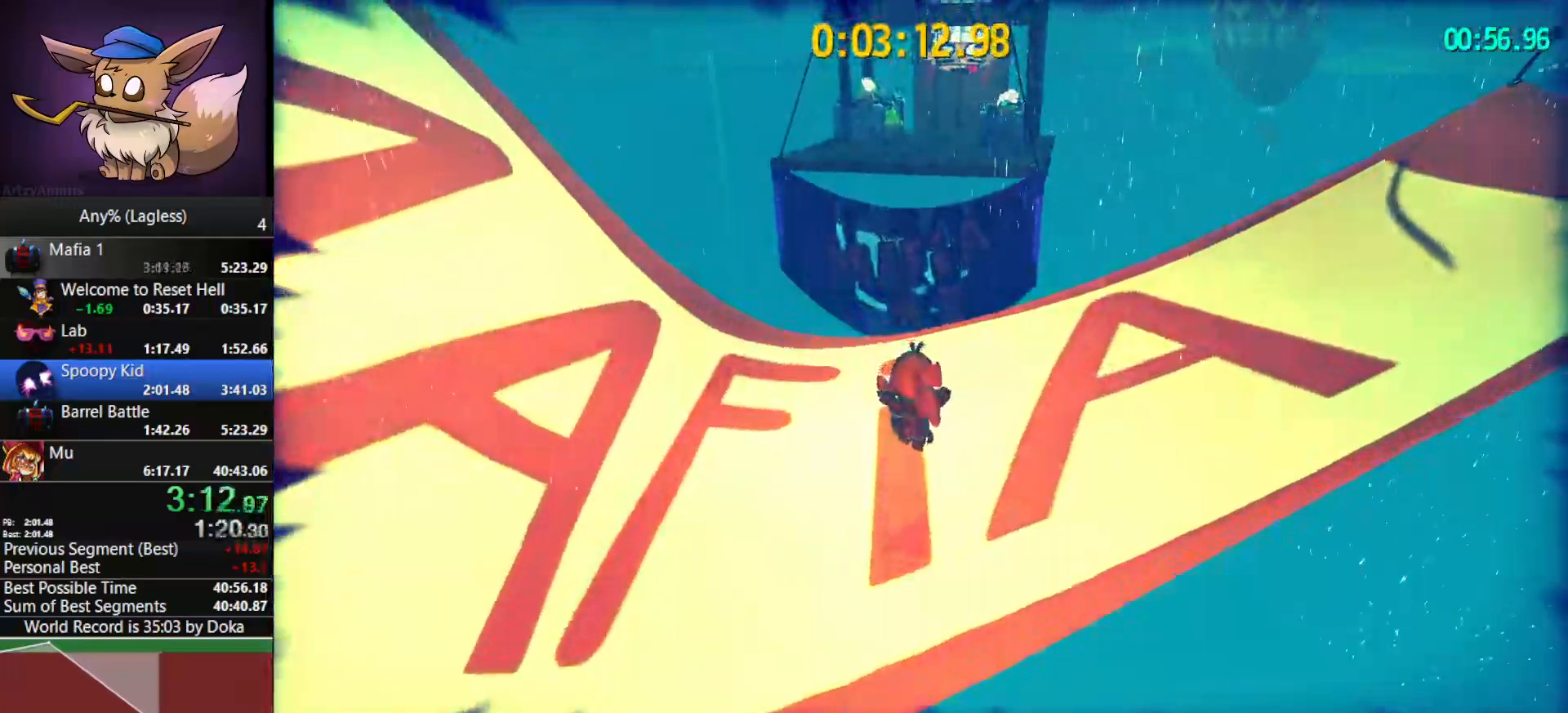
{"keys": [], "mouse": [], "mouse_move": "still", "events": [[233, "w", "down"], [317, "w", "up"]]}
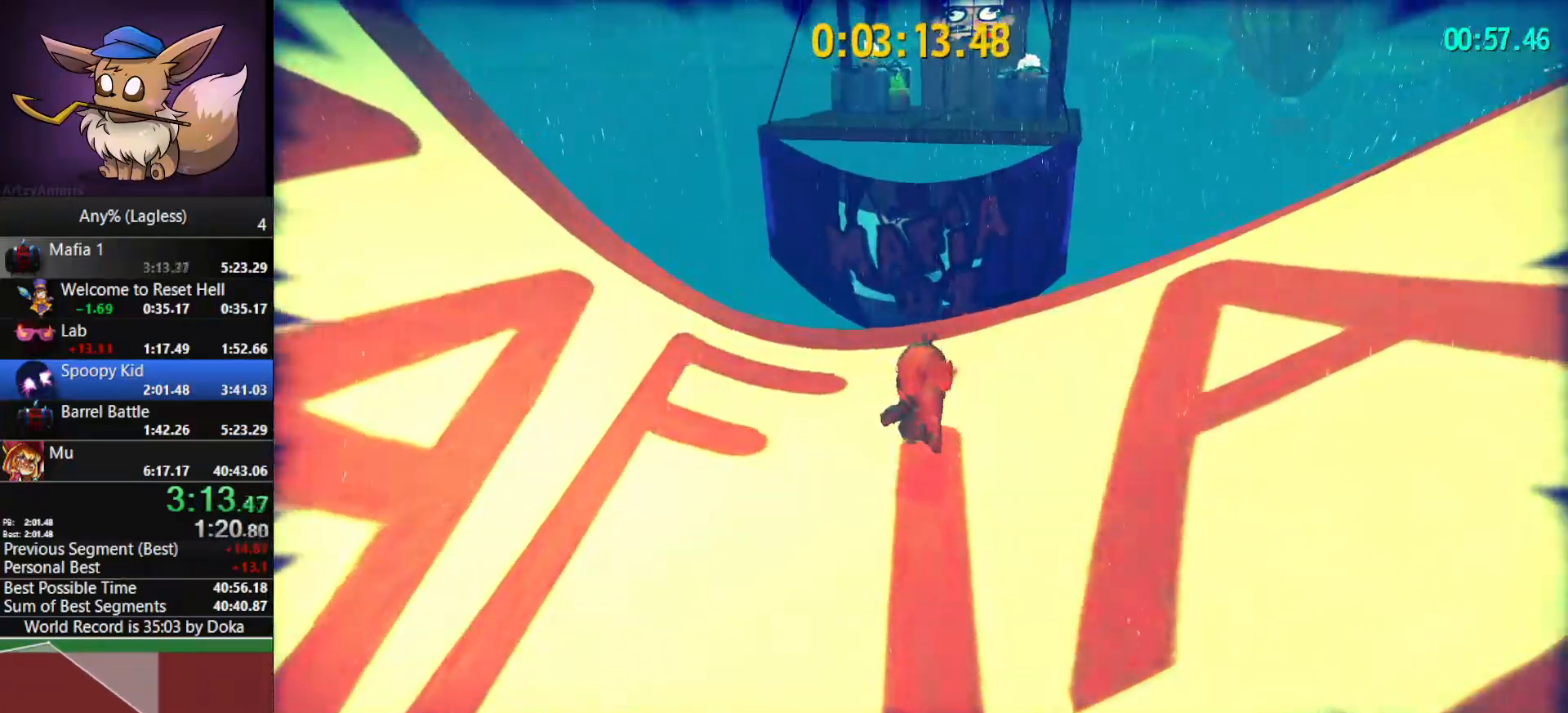
{"keys": [], "mouse": [], "mouse_move": "still", "events": []}
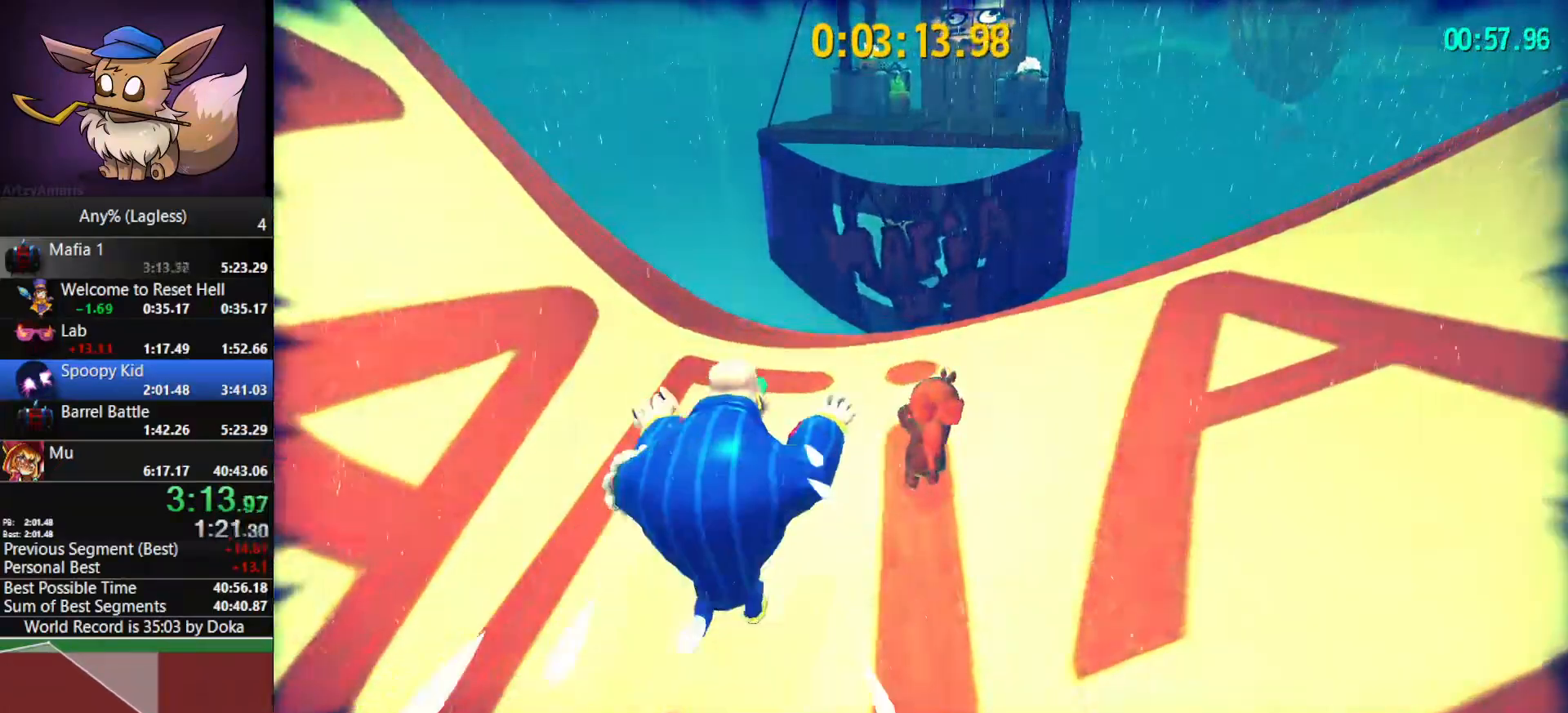
{"keys": [], "mouse": [], "mouse_move": "still", "events": []}
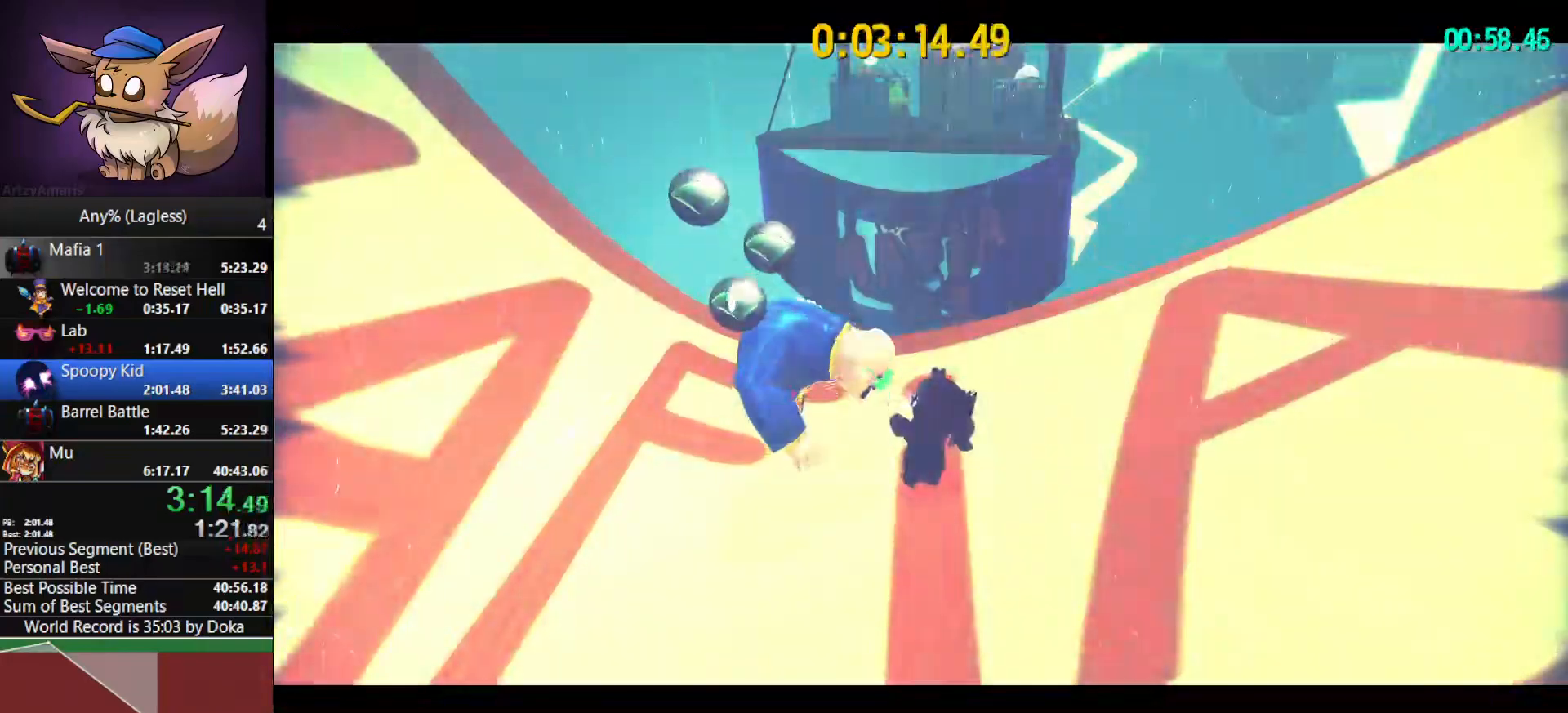
{"keys": ["a"], "mouse": [], "mouse_move": "still", "events": [[417, "a", "down"]]}
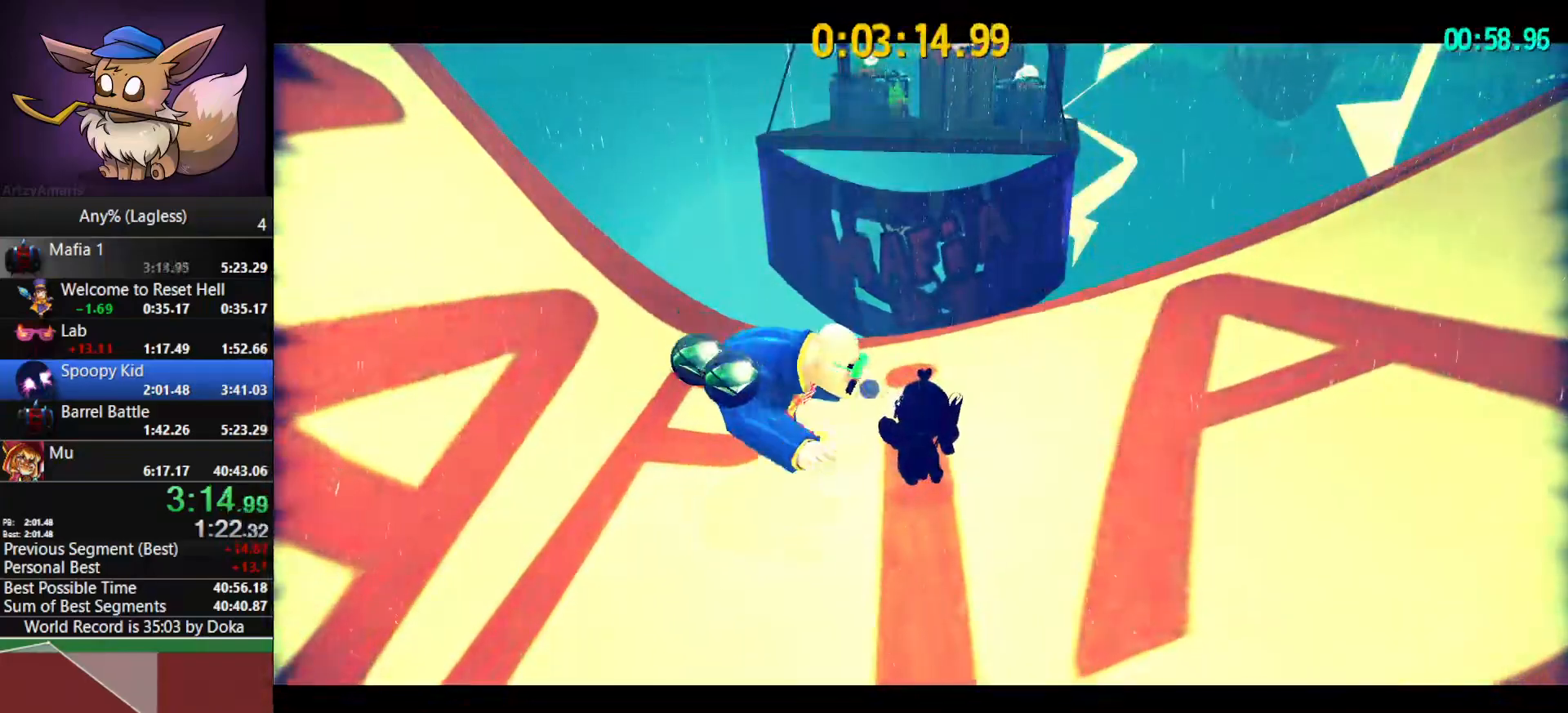
{"keys": ["a"], "mouse": [], "mouse_move": "still", "events": []}
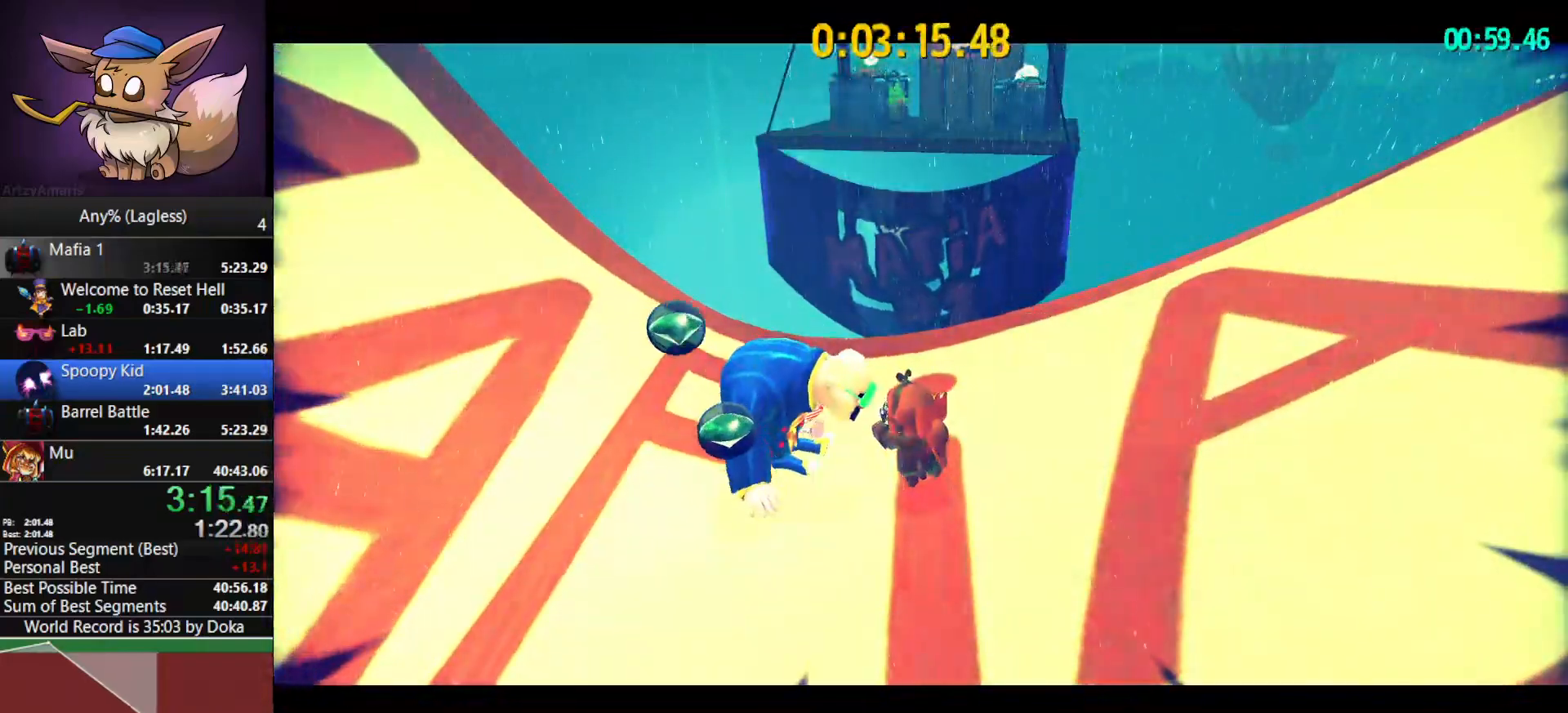
{"keys": ["a"], "mouse": [], "mouse_move": "still", "events": [[317, "mouse_left", "down"], [450, "mouse_left", "up"]]}